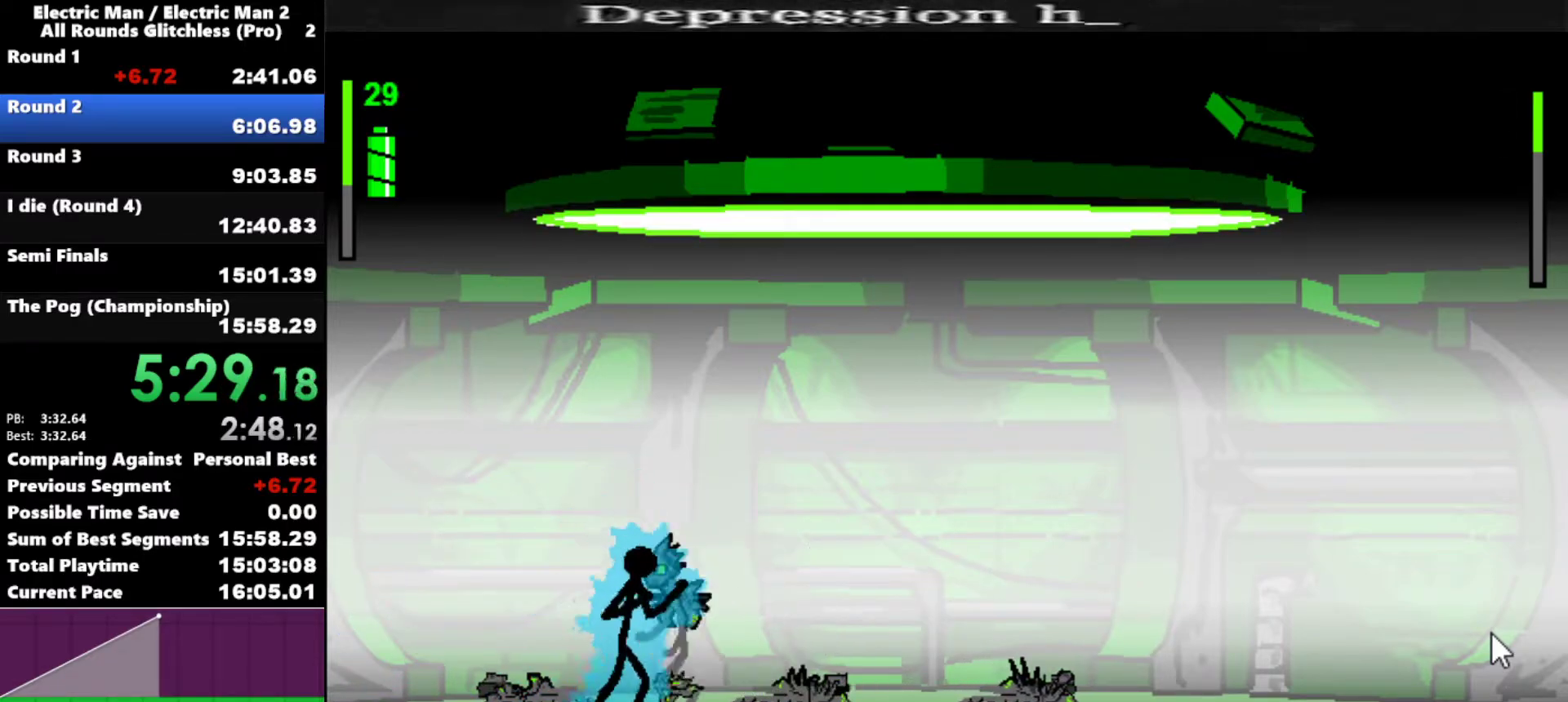
Gameplay with keyboard; each line is a JSON object with the keys held at the frame after it. "events" lists presses ("down") and releases ("up") of "a", "d", "down", "e", "left", "q", "right", "s", "space", "up" and "w" between this image and that frame as [ms after this image, input, new state], when the widget could be followed in between. No other keys are recorded. Mouse input is not recorded.
{"keys": [], "events": [[200, "w", "up"]]}
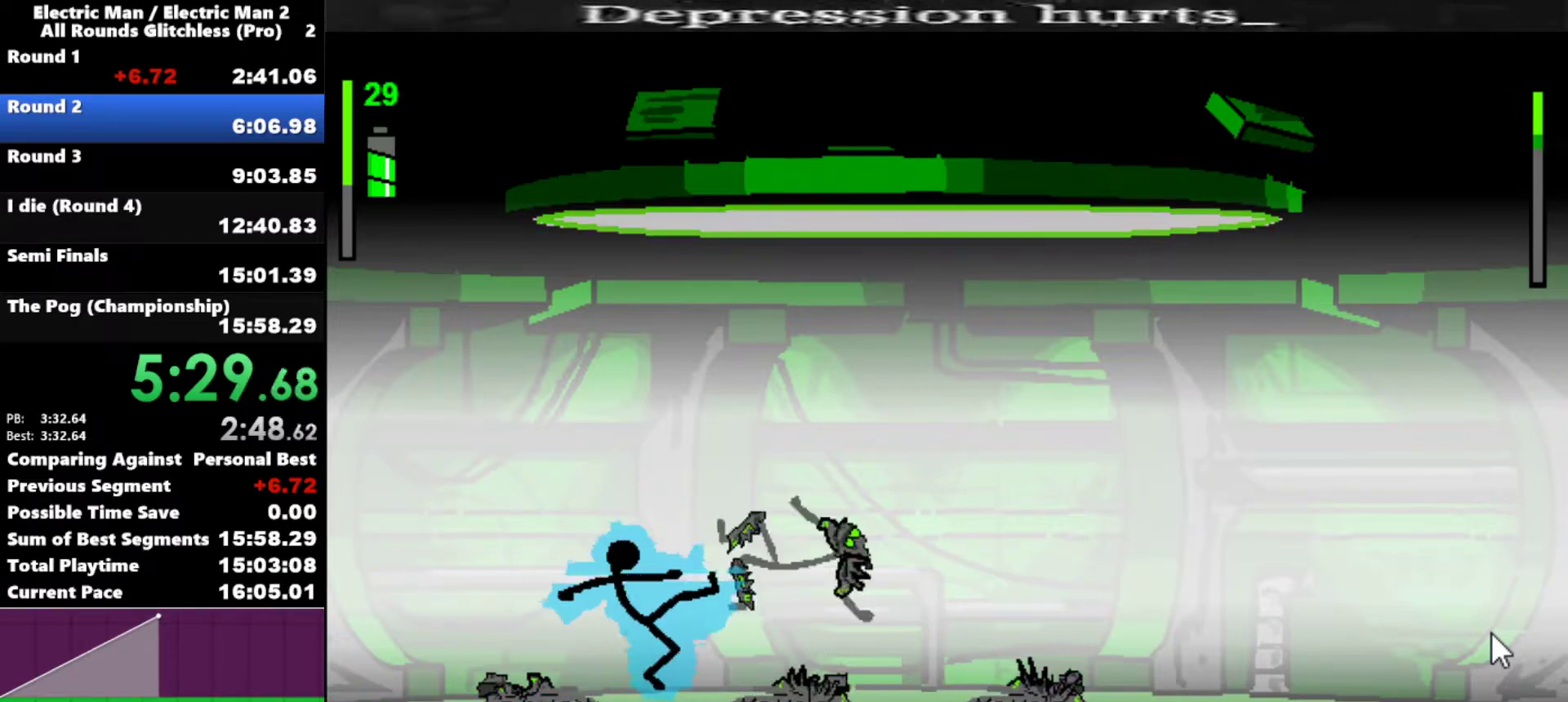
{"keys": ["right"], "events": [[117, "right", "down"]]}
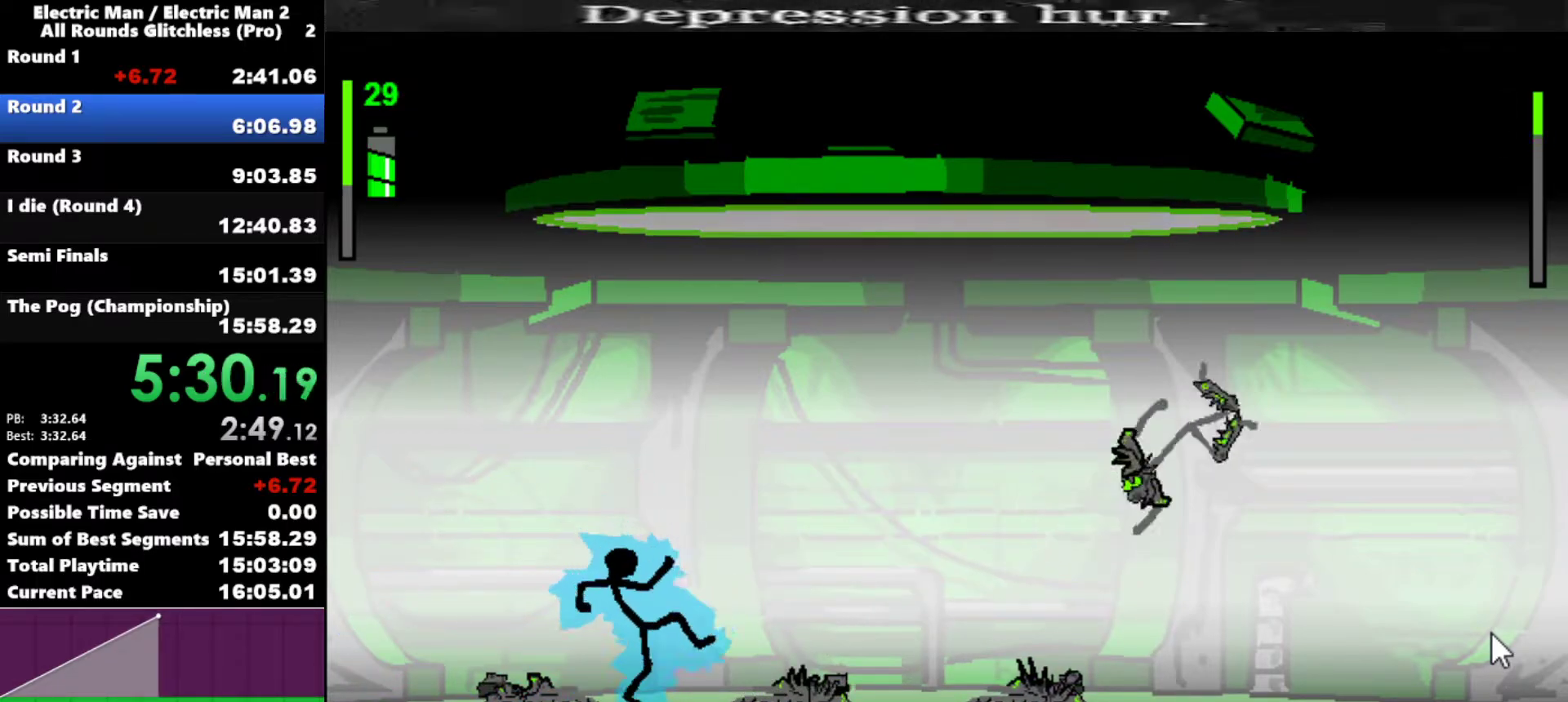
{"keys": ["right"], "events": []}
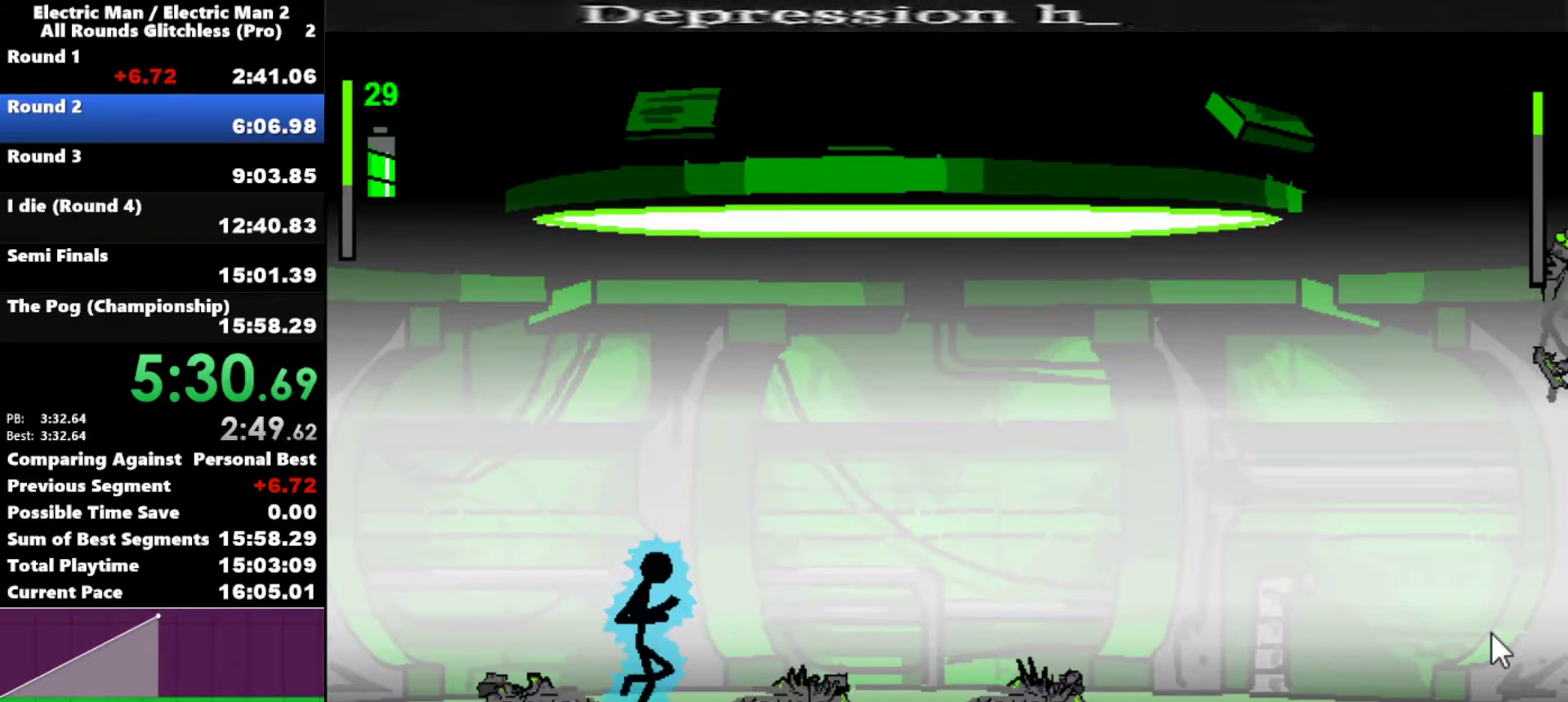
{"keys": ["right"], "events": [[150, "s", "down"], [333, "s", "up"]]}
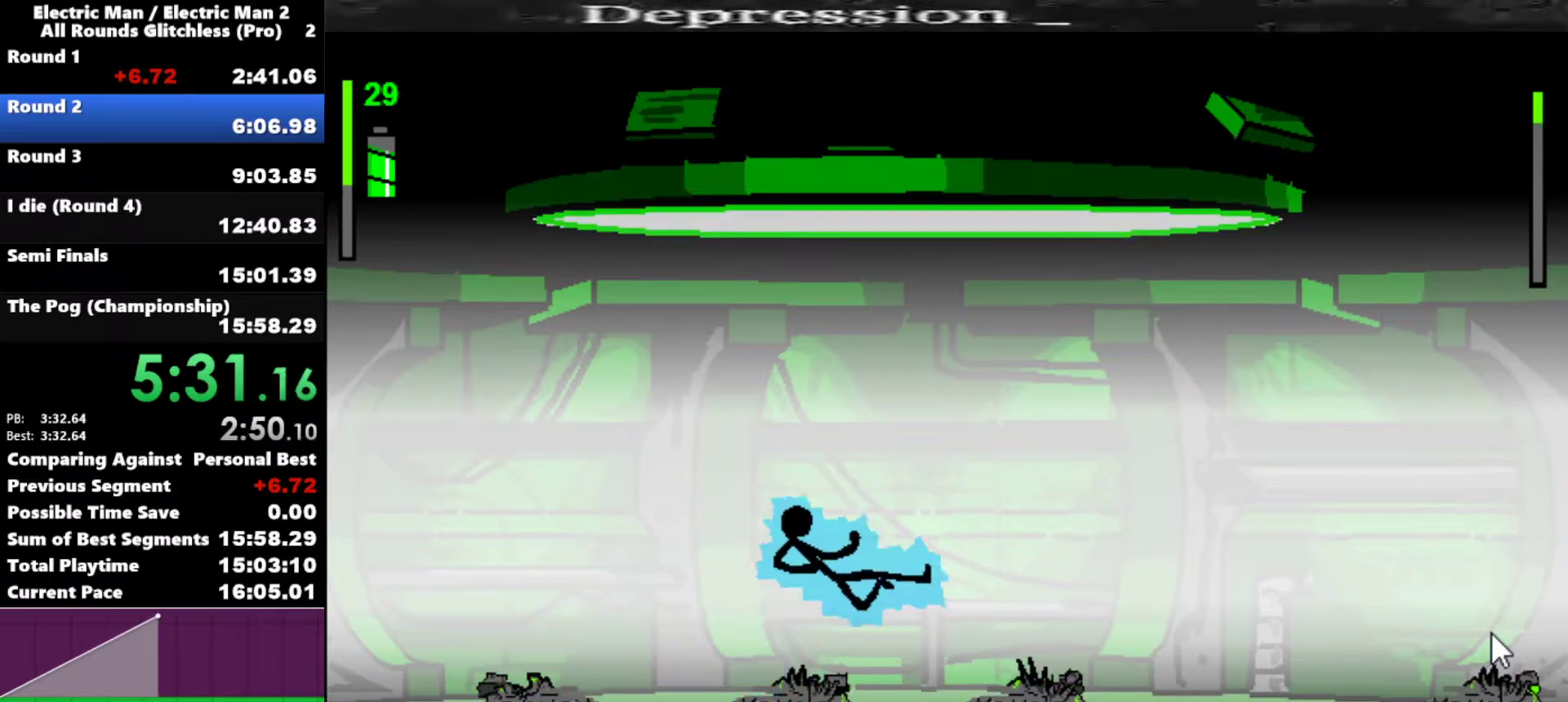
{"keys": ["right", "s"], "events": [[450, "s", "down"]]}
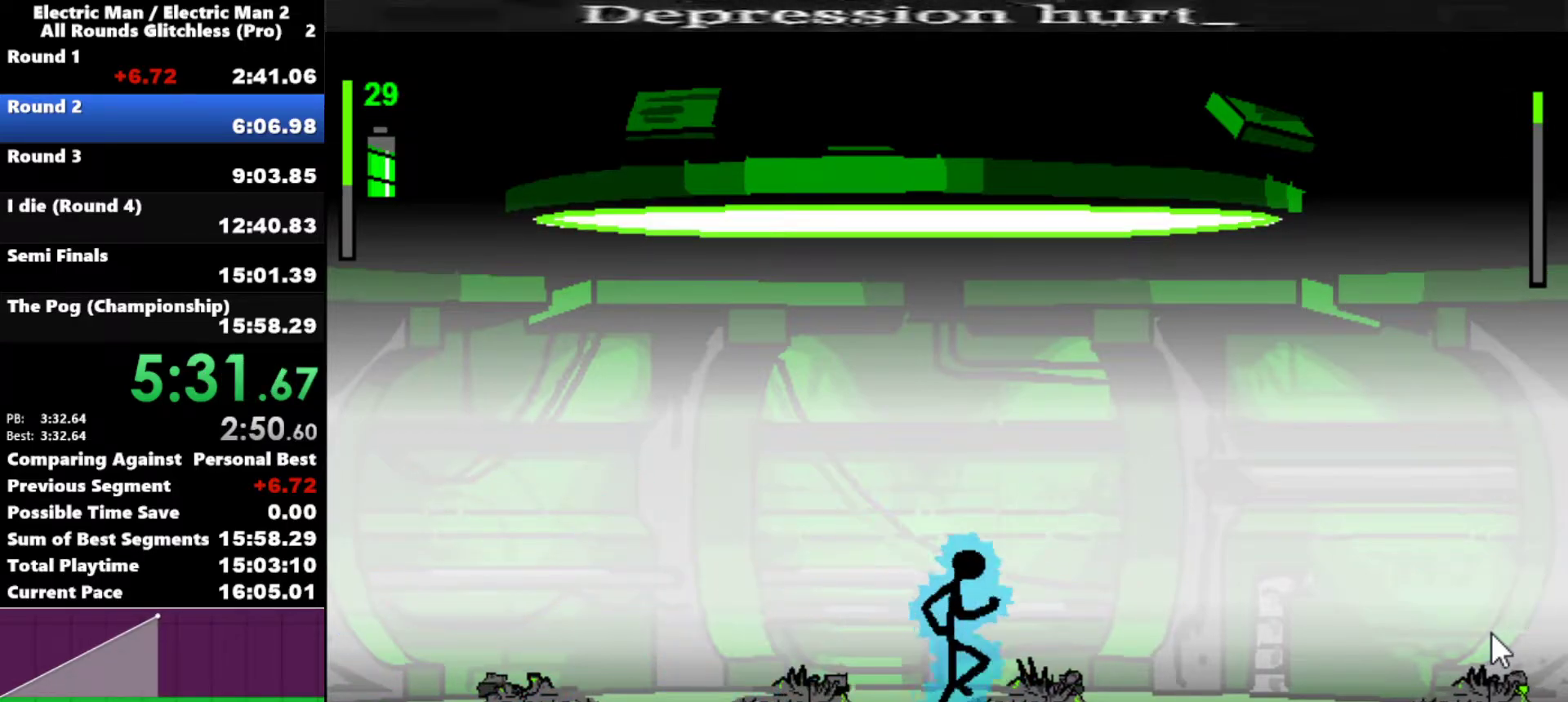
{"keys": ["right"], "events": [[83, "s", "up"]]}
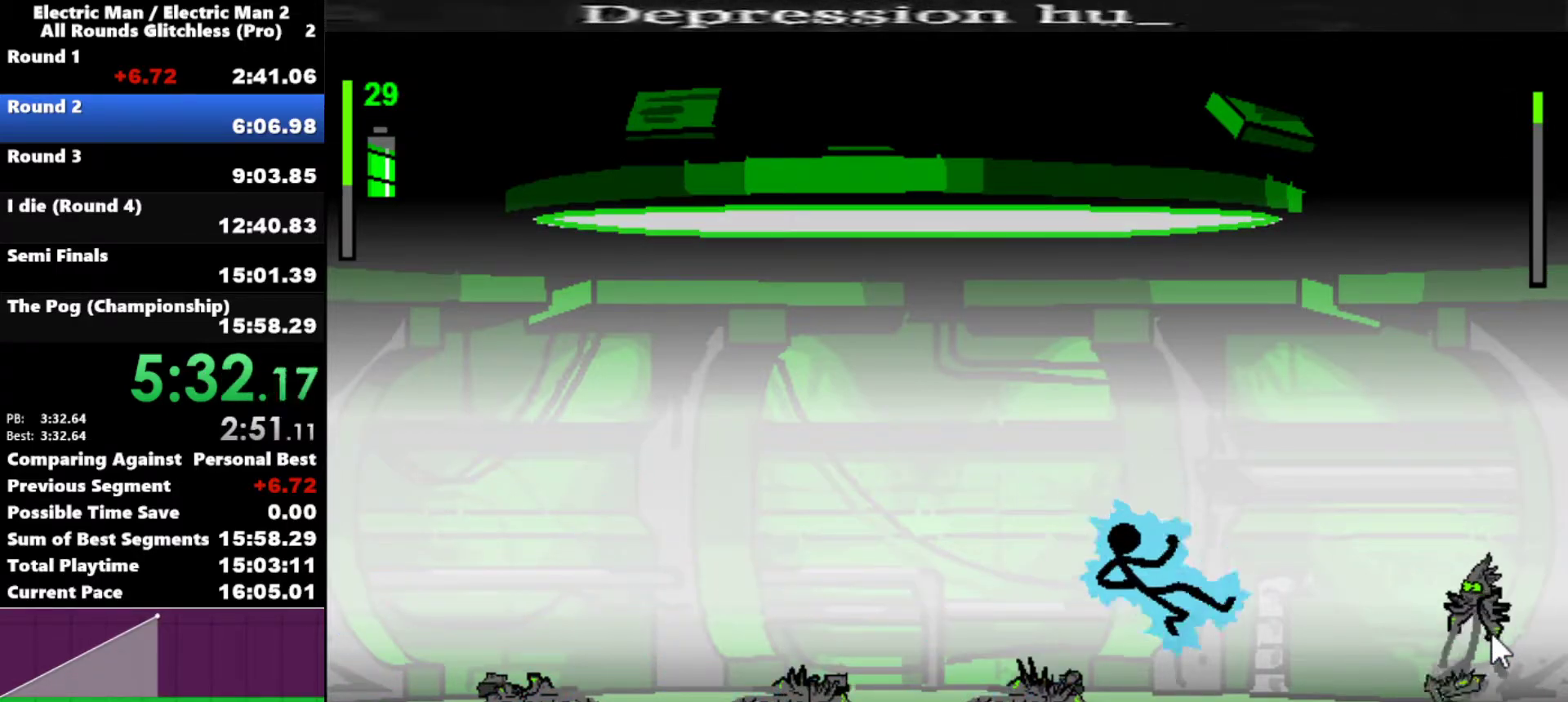
{"keys": ["right"], "events": []}
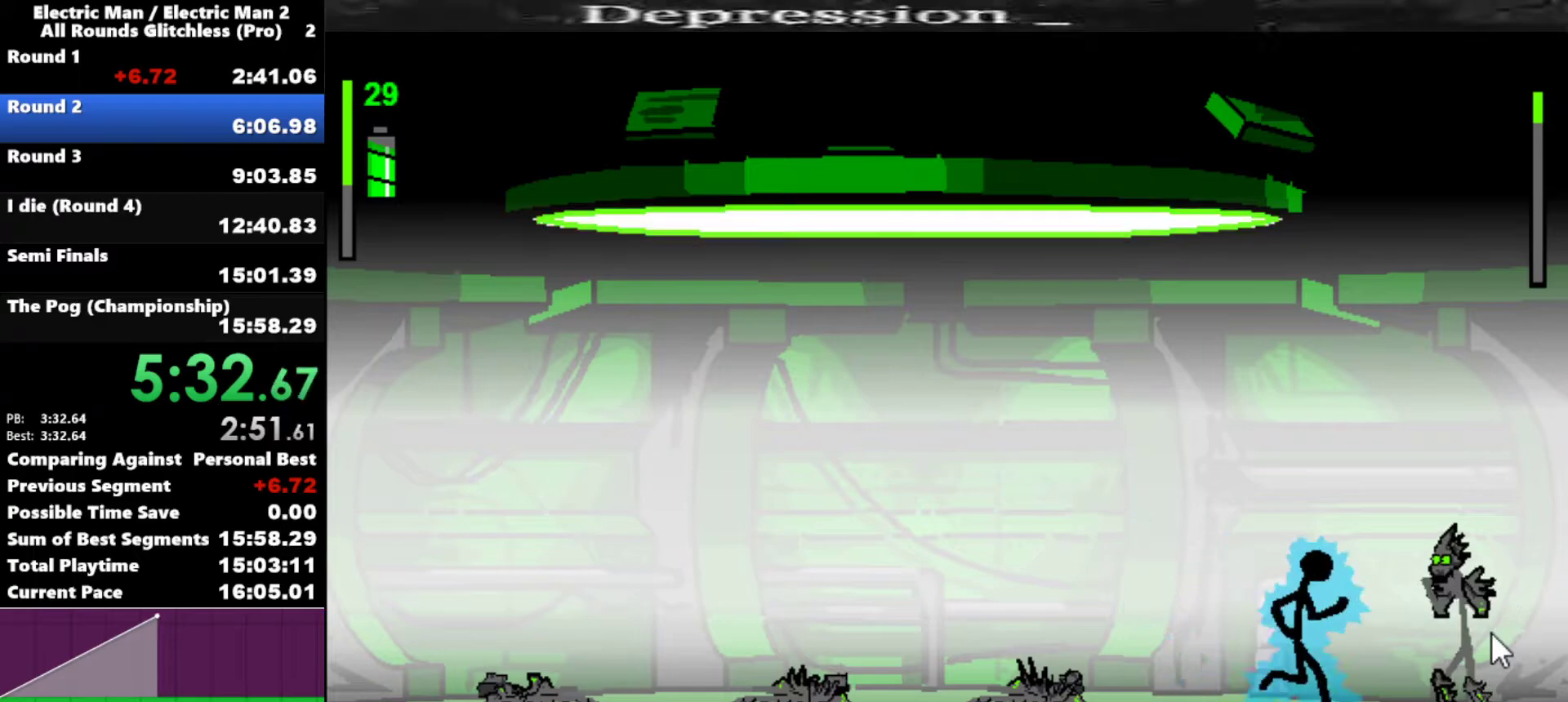
{"keys": ["a"], "events": [[217, "a", "down"], [250, "right", "up"]]}
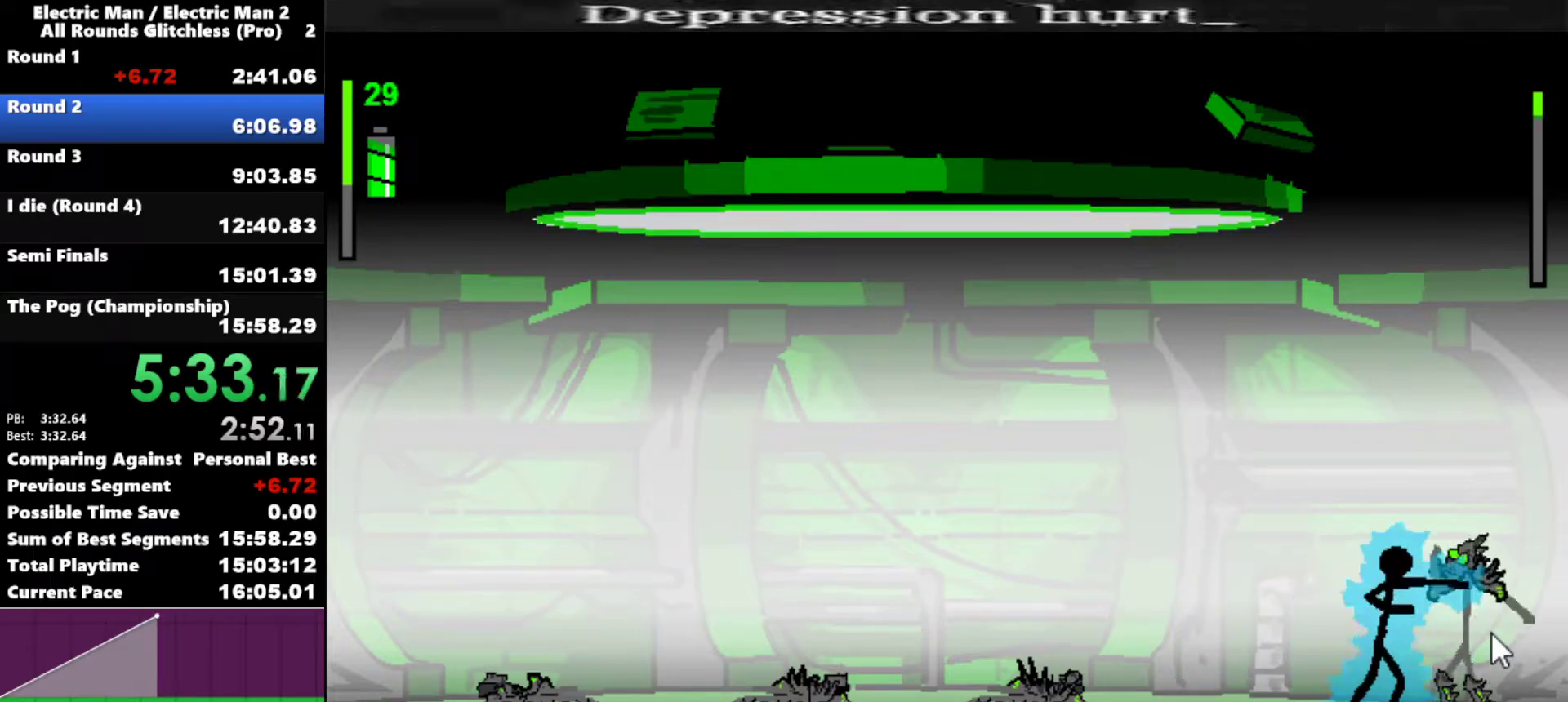
{"keys": [], "events": [[467, "a", "up"]]}
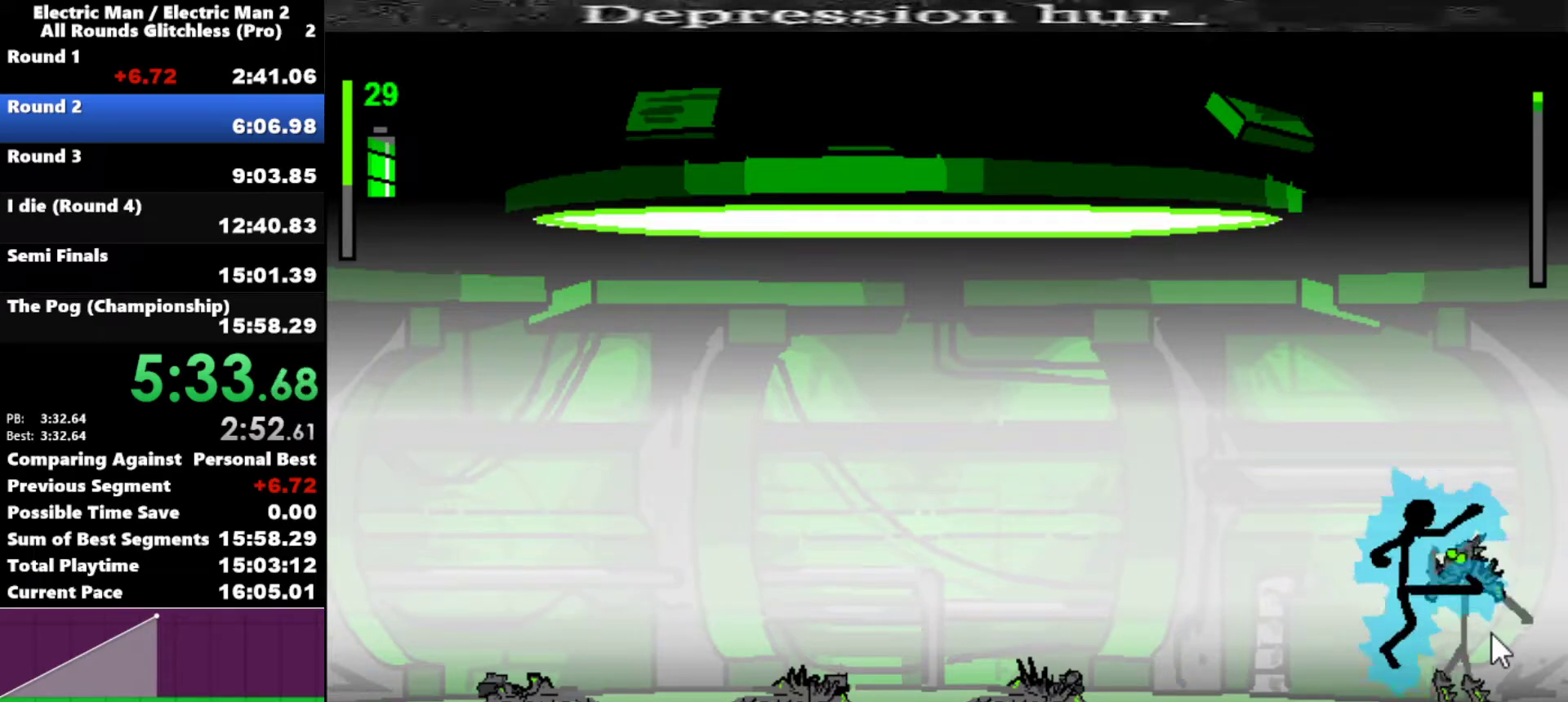
{"keys": ["a"], "events": [[350, "left", "down"], [400, "a", "down"], [450, "left", "up"]]}
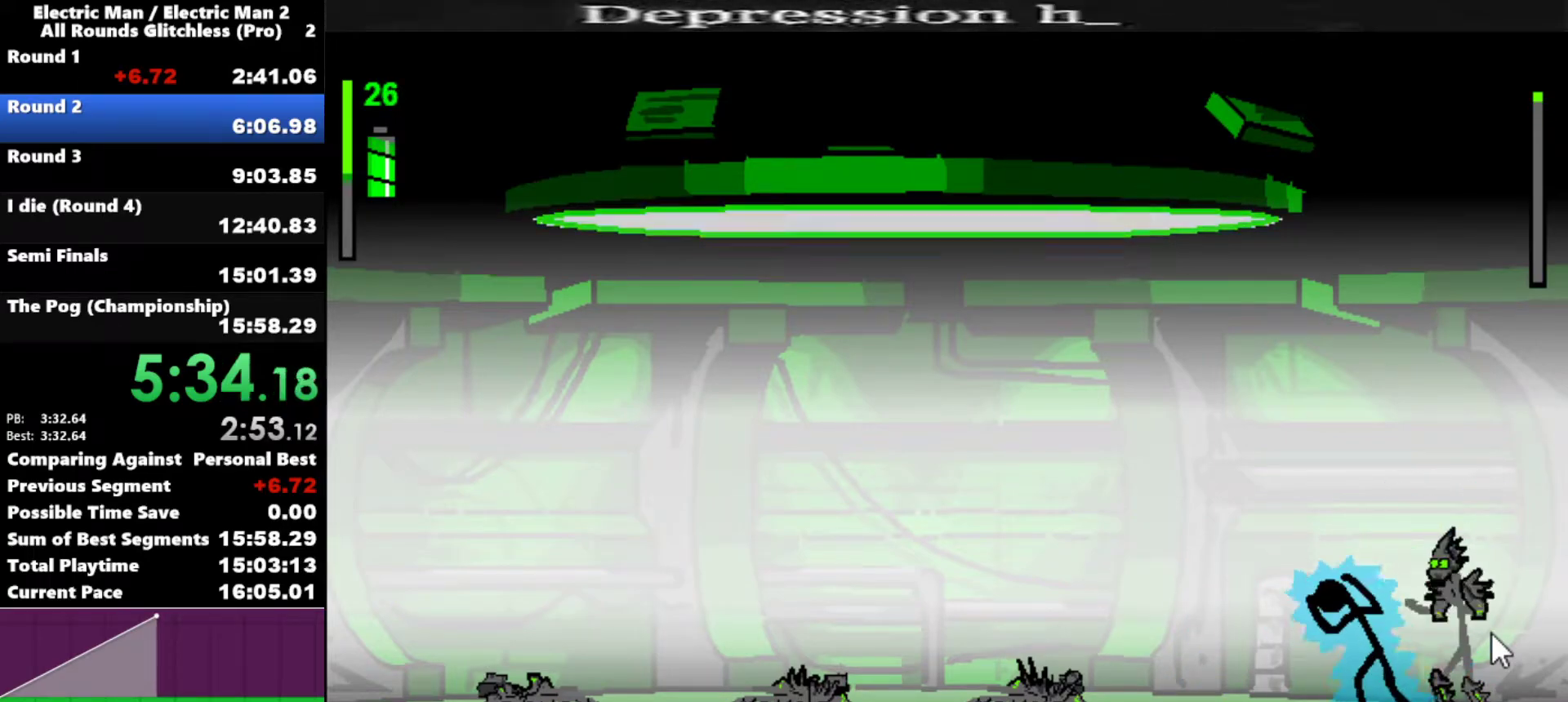
{"keys": ["a", "right"], "events": [[217, "right", "down"]]}
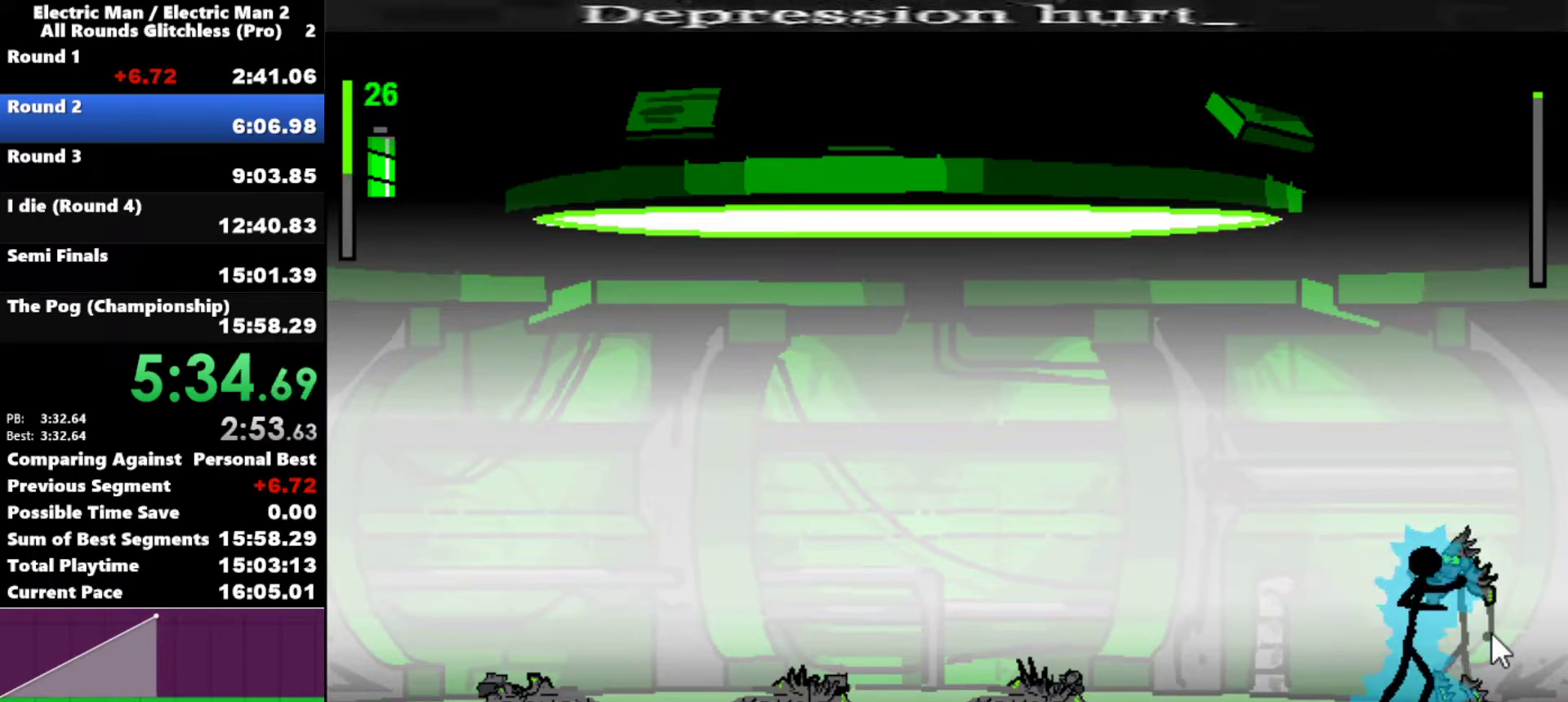
{"keys": [], "events": [[50, "right", "up"], [467, "a", "up"]]}
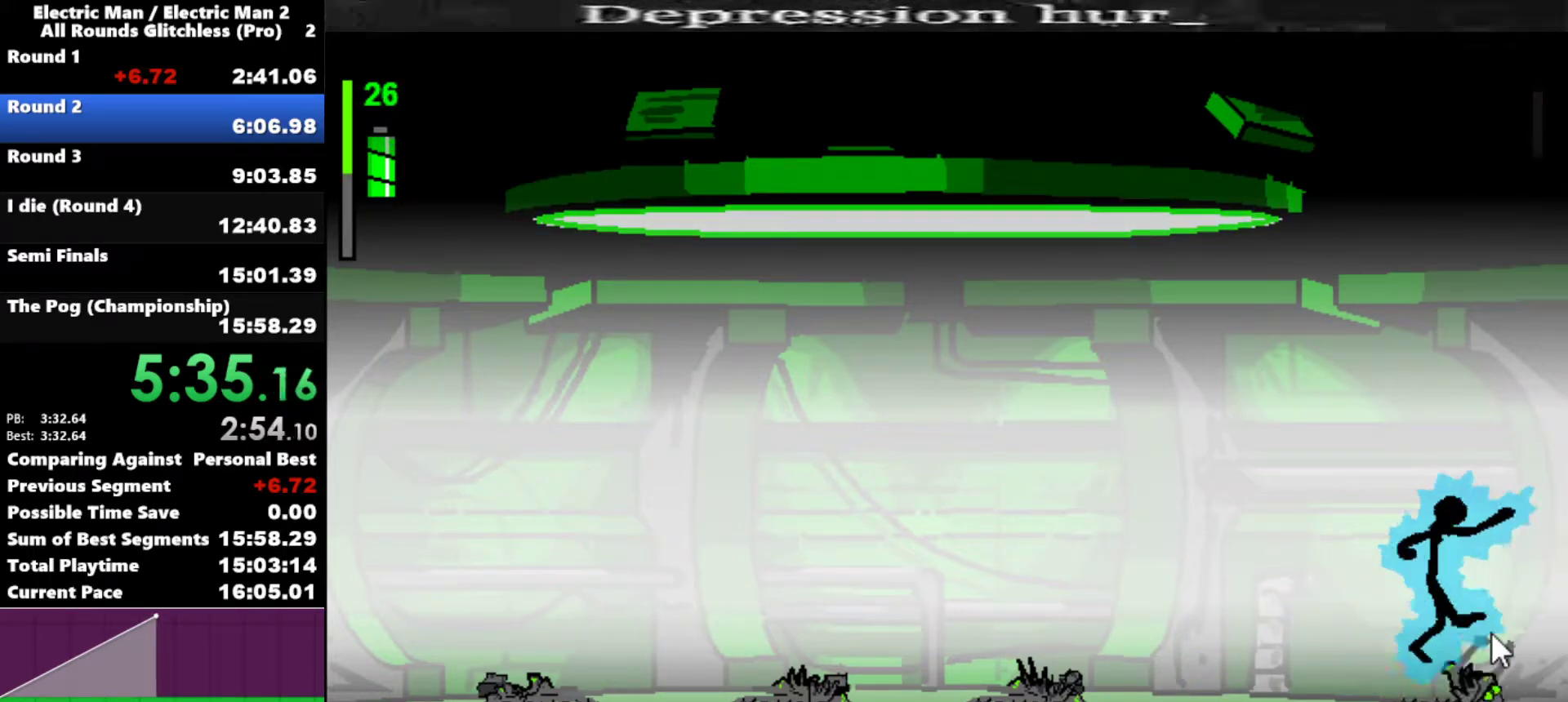
{"keys": [], "events": []}
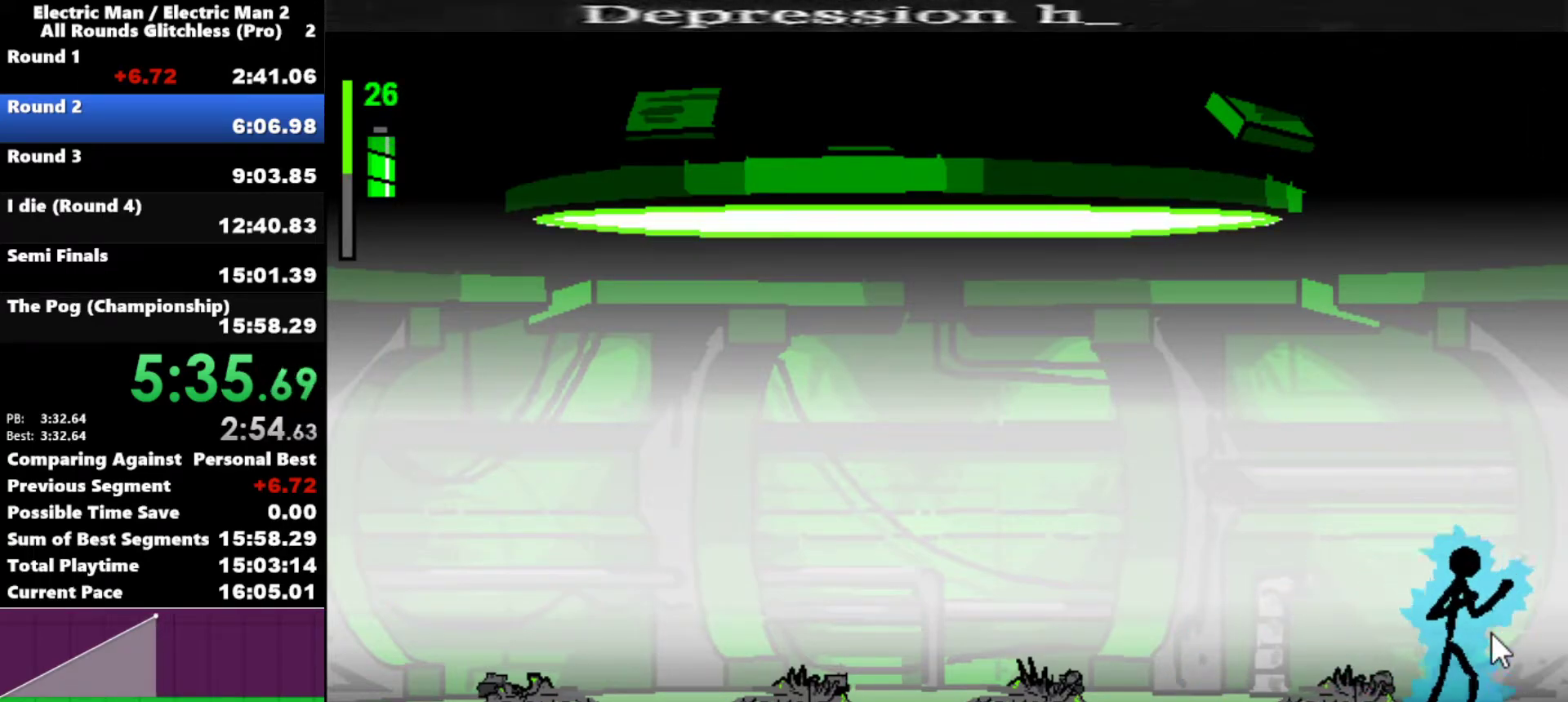
{"keys": [], "events": []}
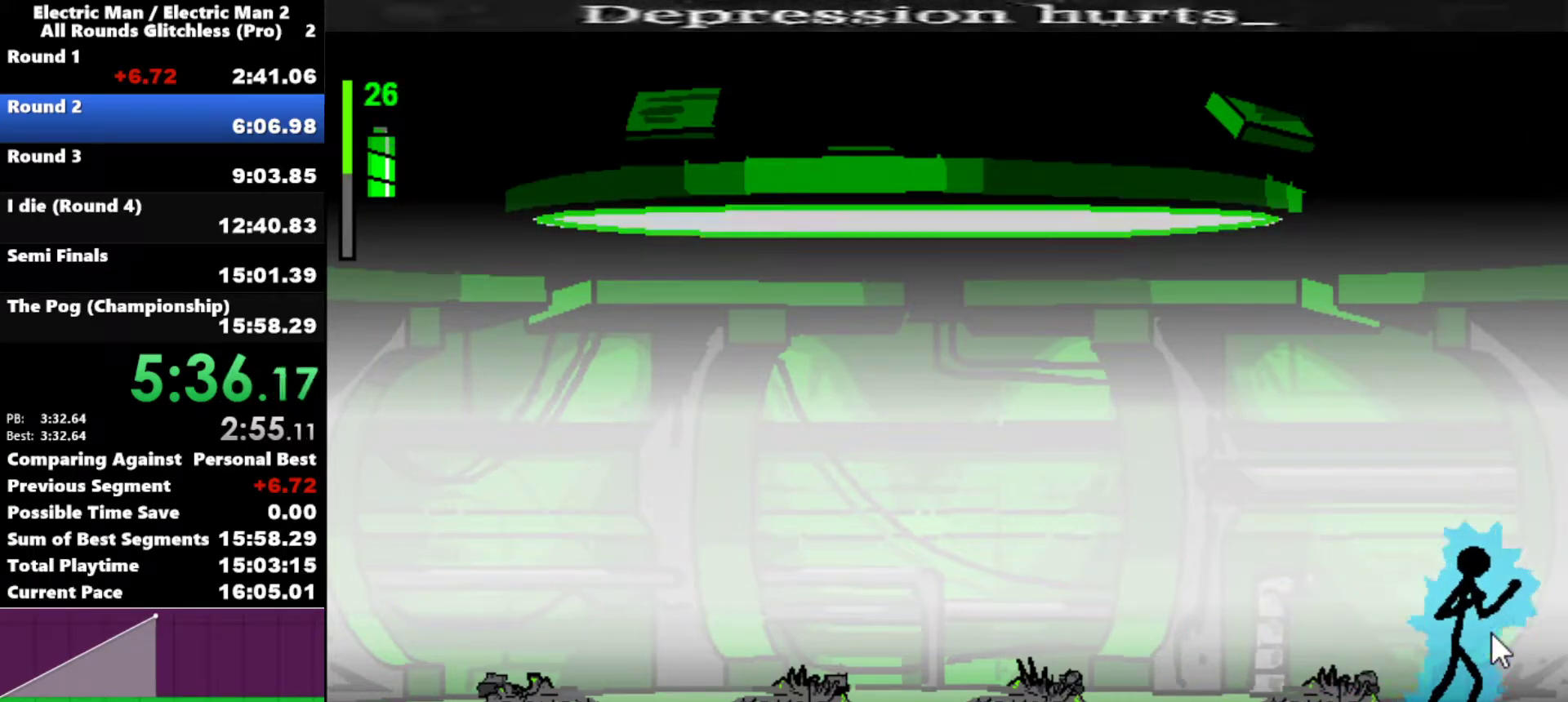
{"keys": [], "events": []}
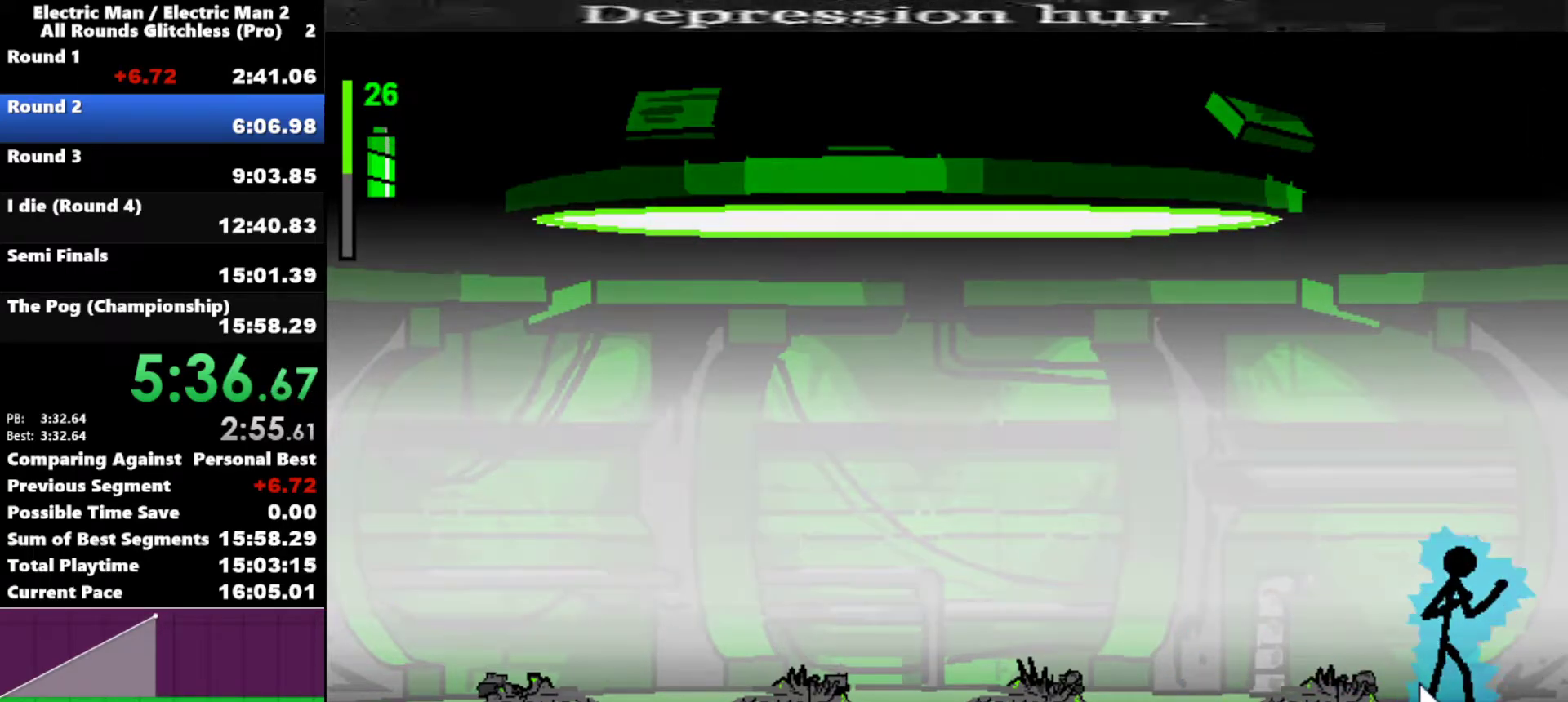
{"keys": [], "events": []}
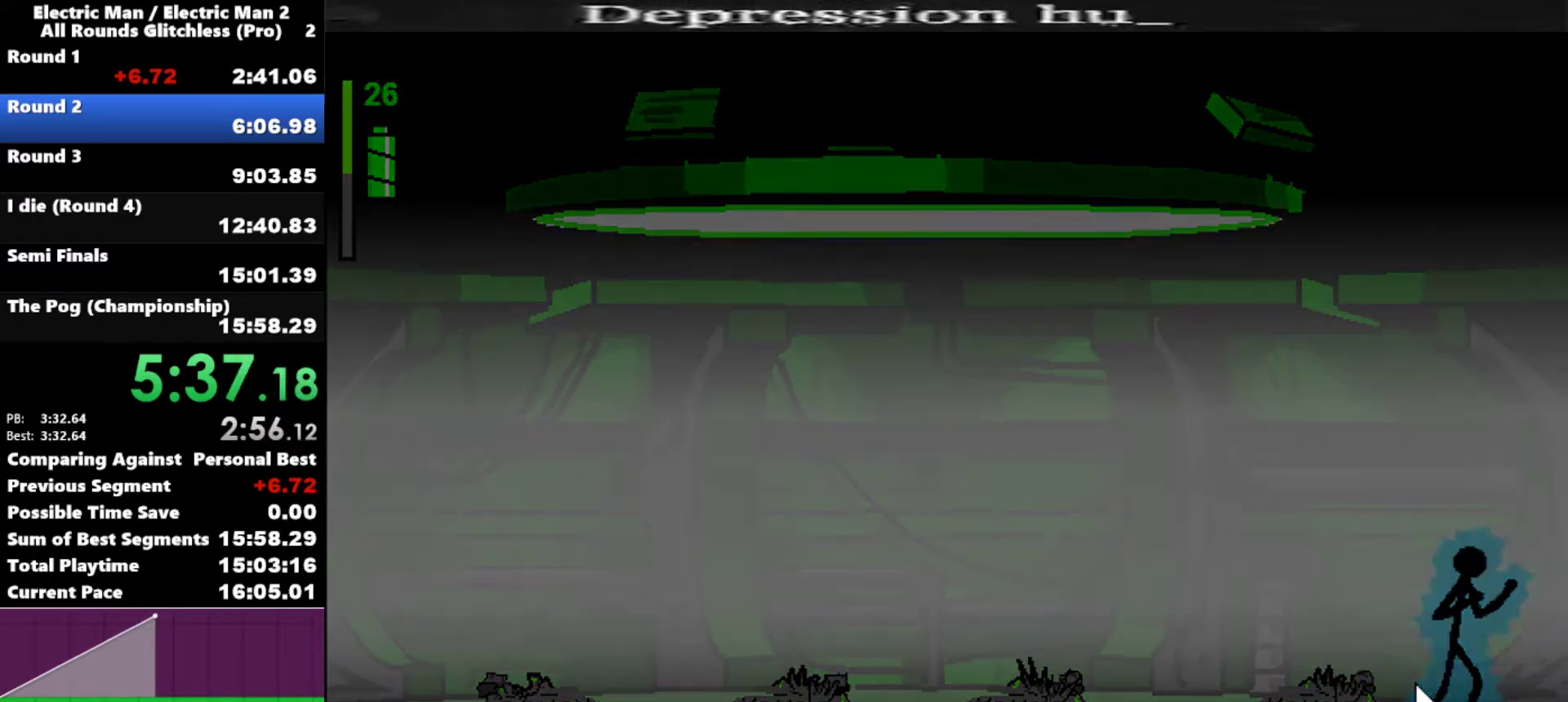
{"keys": [], "events": []}
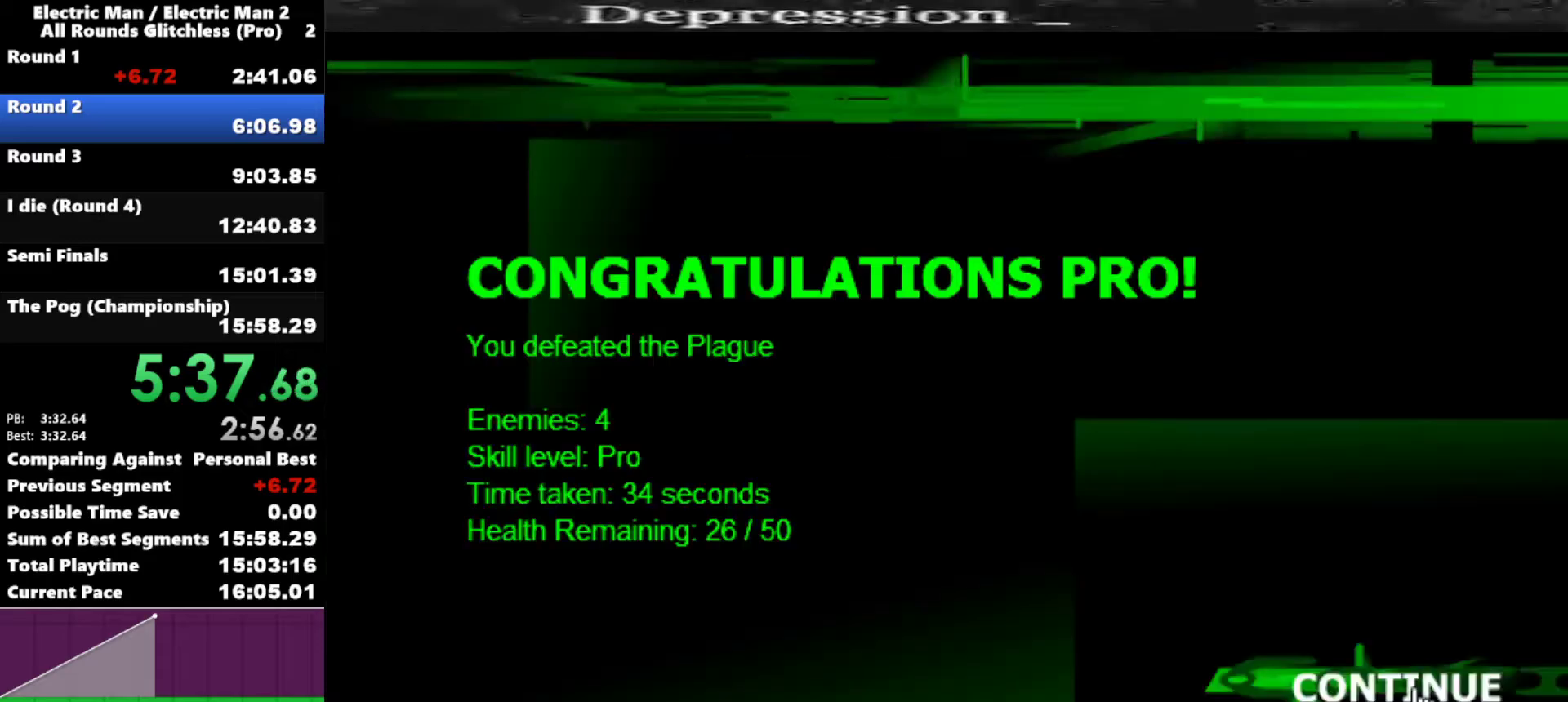
{"keys": [], "events": []}
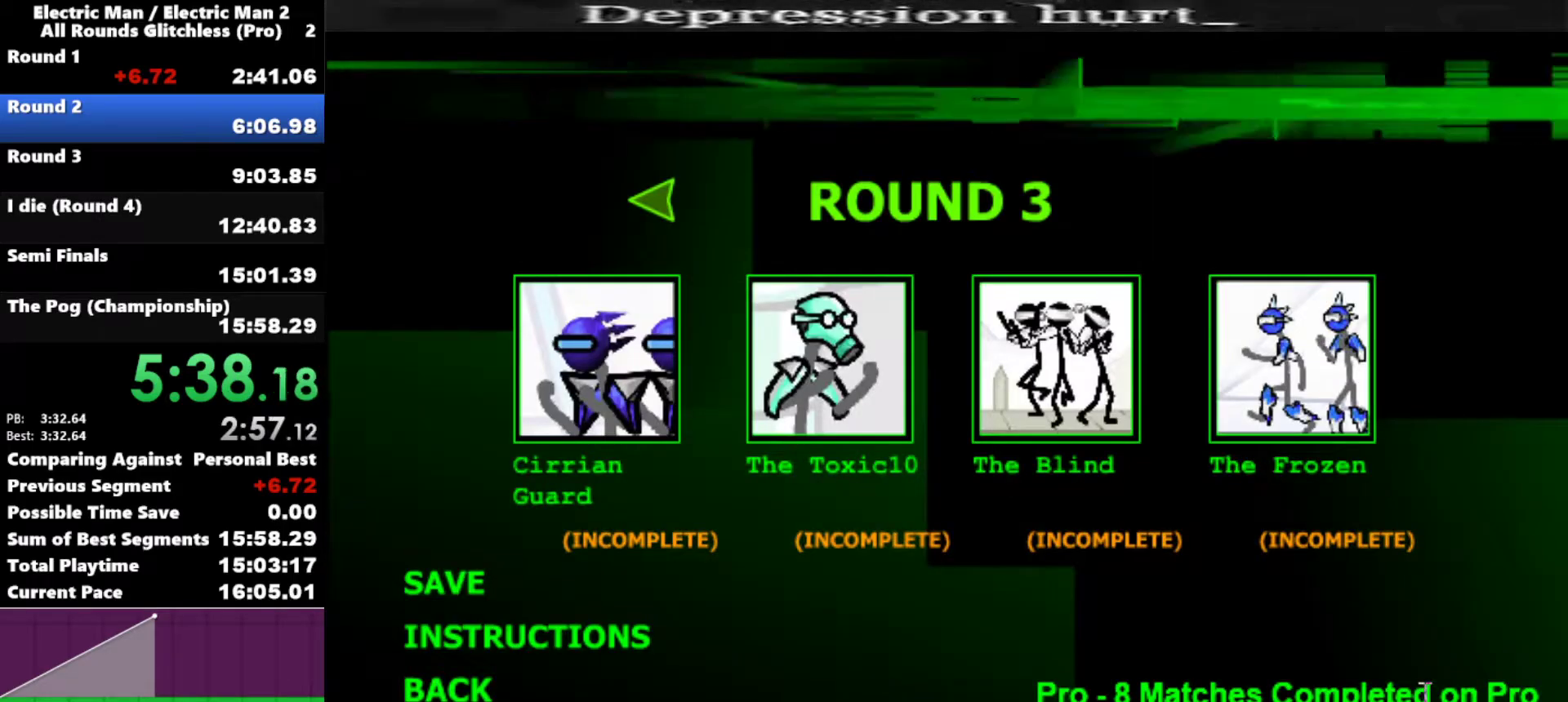
{"keys": [], "events": []}
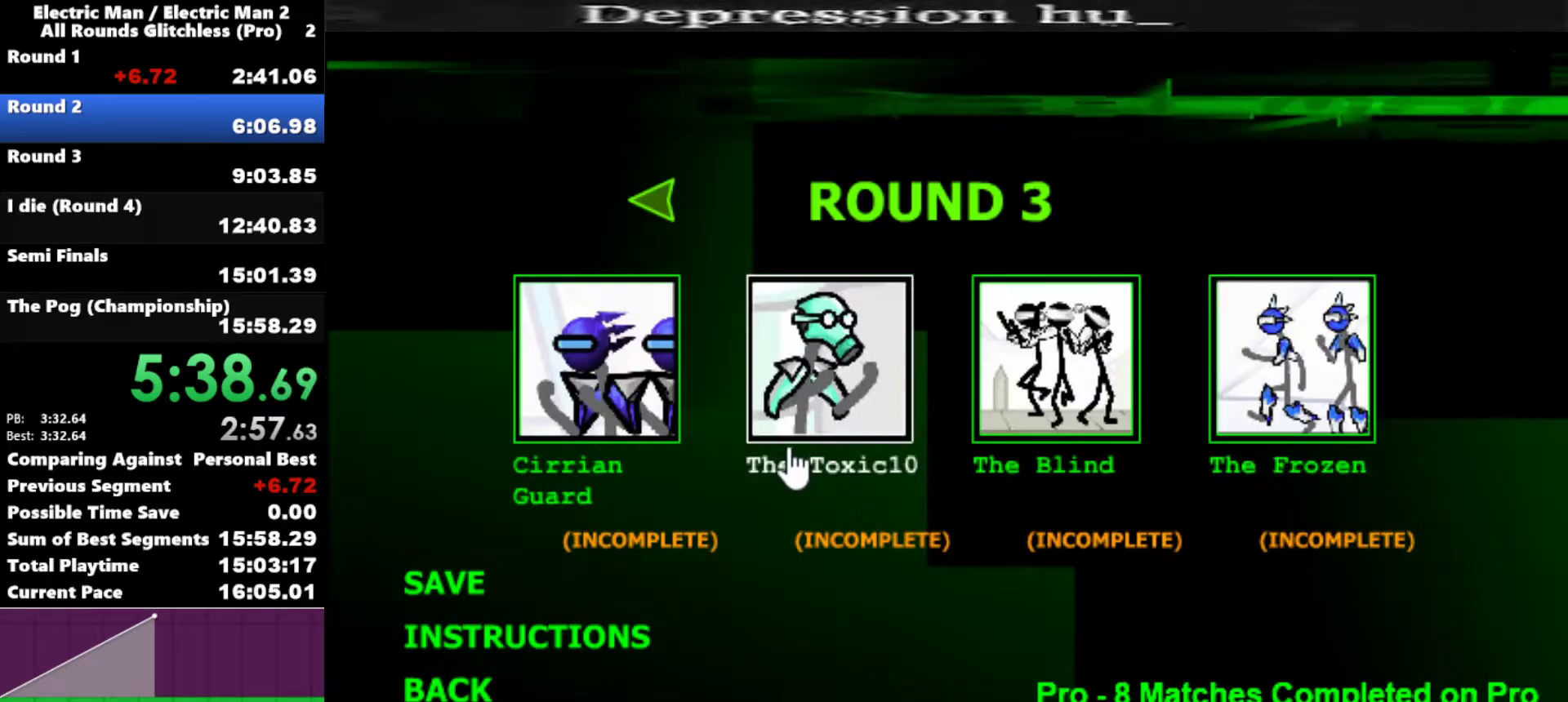
{"keys": [], "events": []}
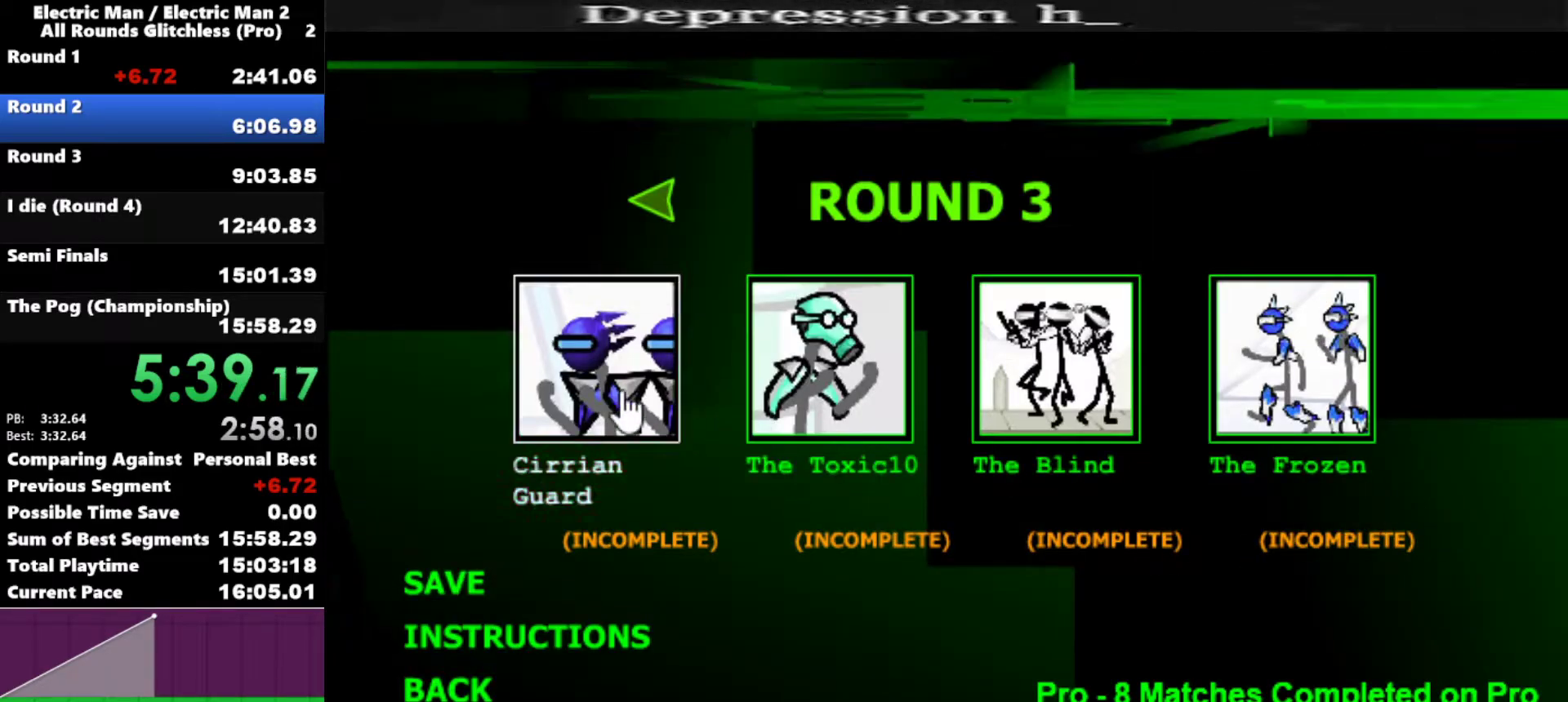
{"keys": [], "events": [[150, "space", "down"], [250, "space", "up"], [283, "space", "down"], [383, "space", "up"]]}
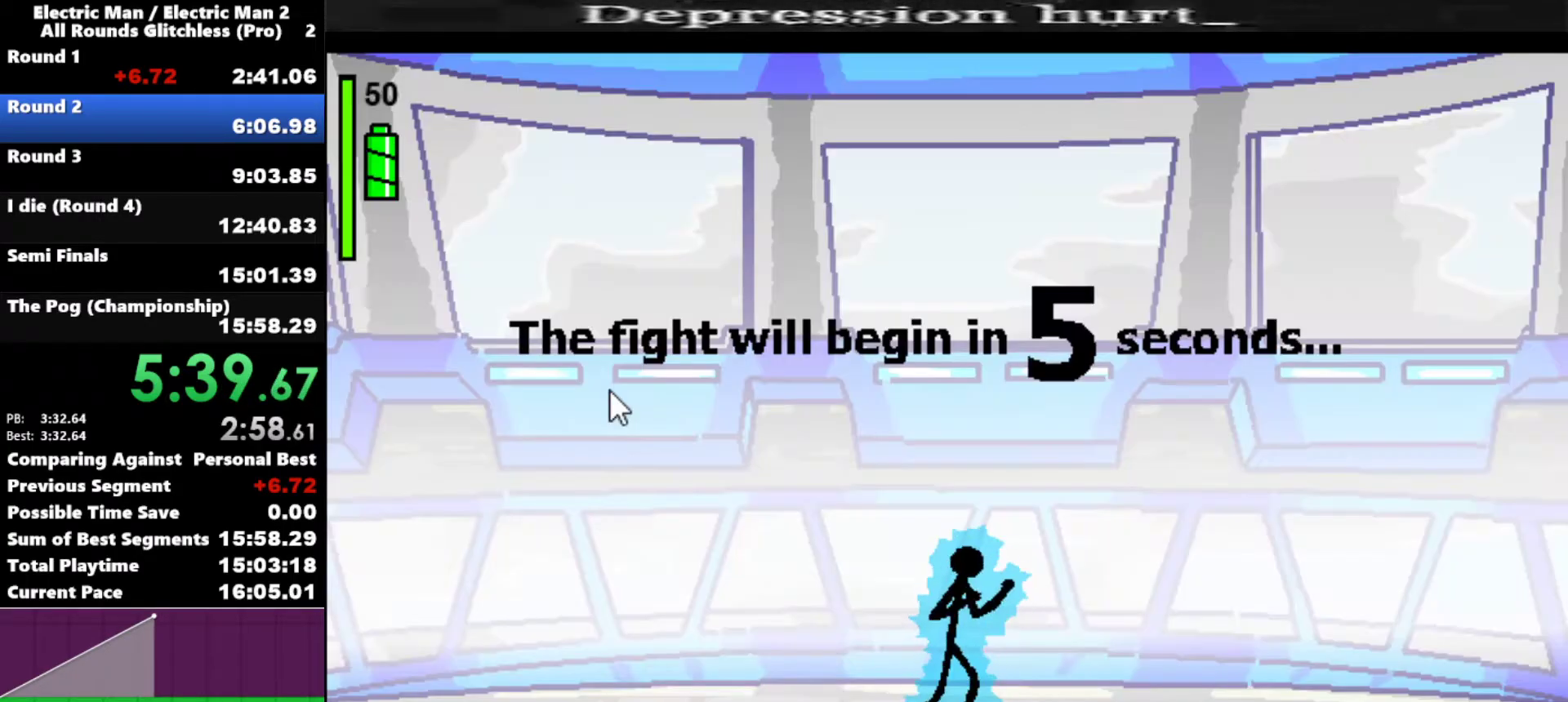
{"keys": [], "events": []}
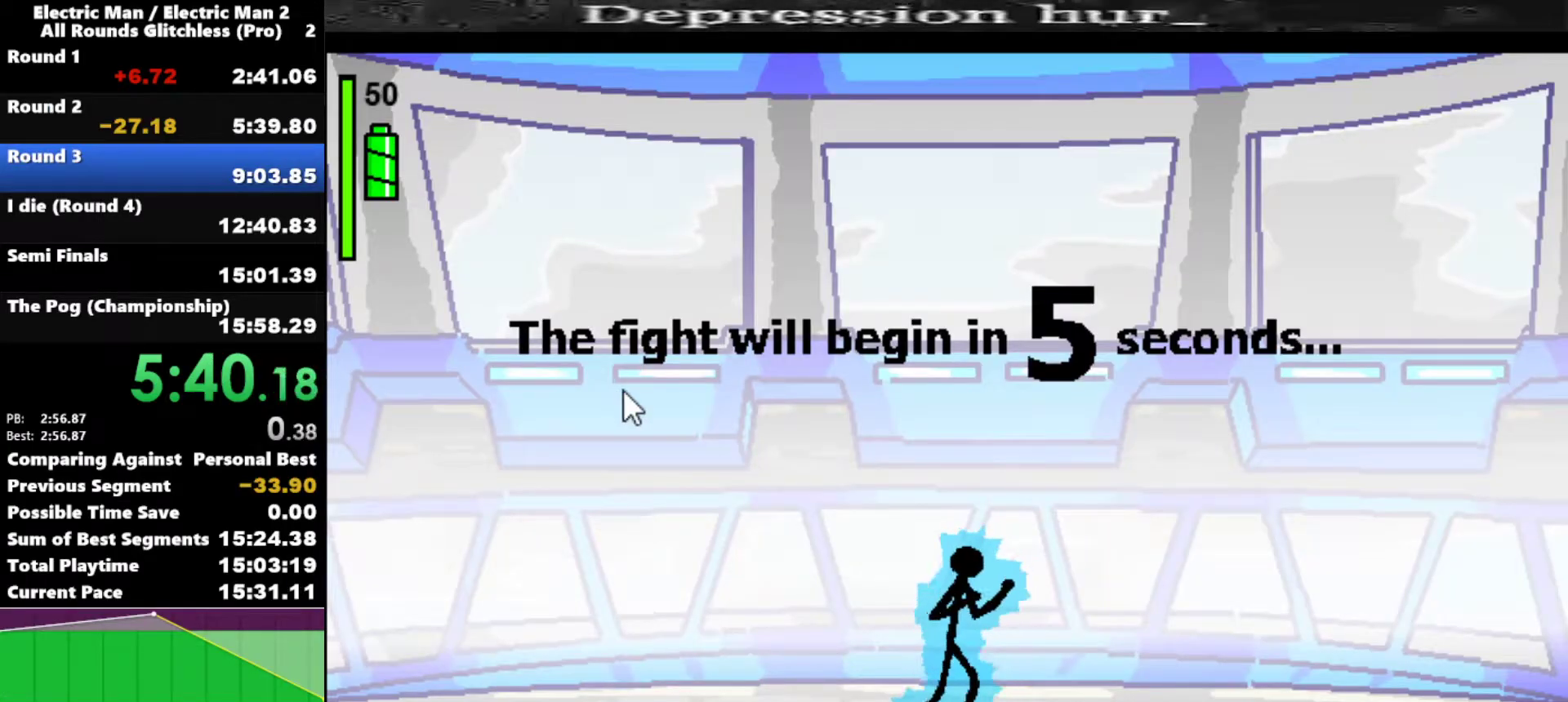
{"keys": [], "events": []}
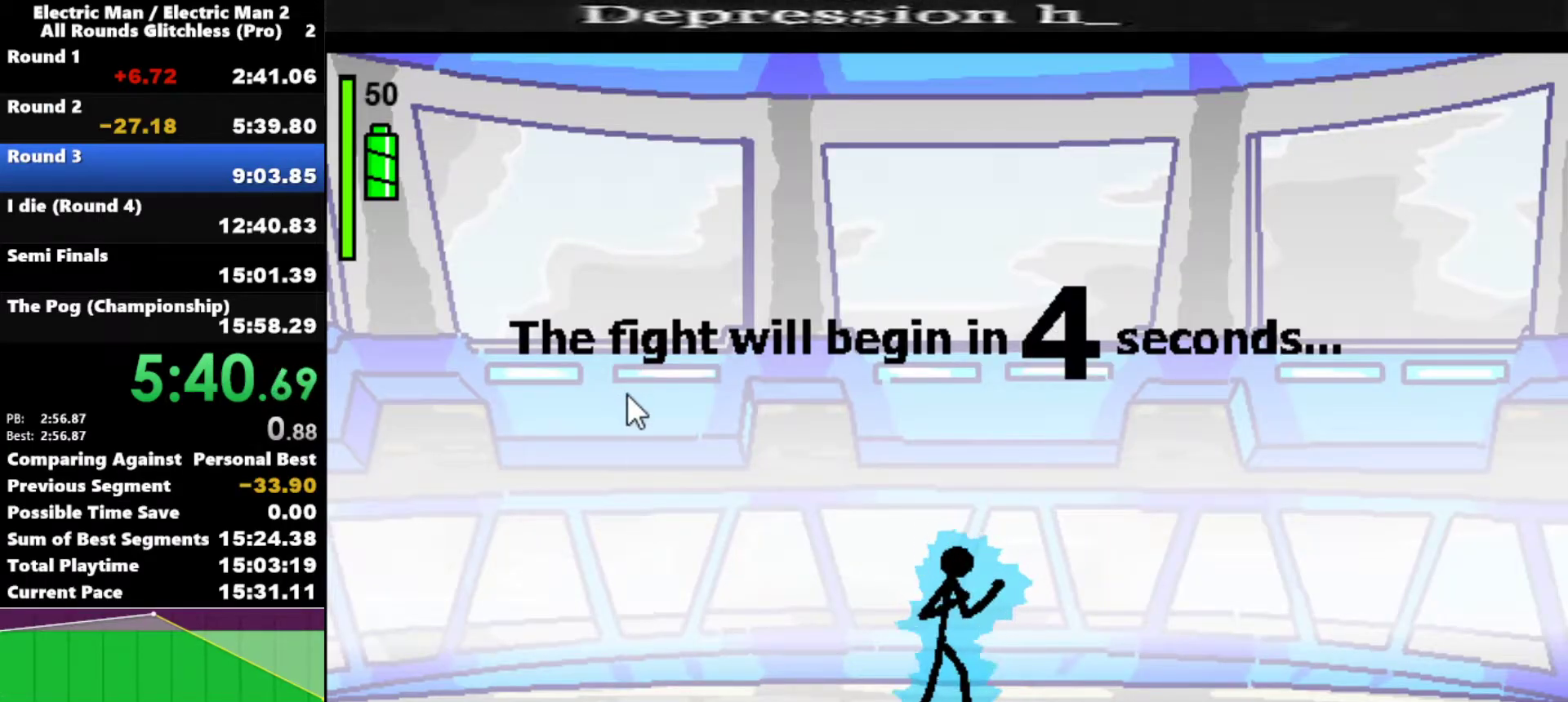
{"keys": [], "events": []}
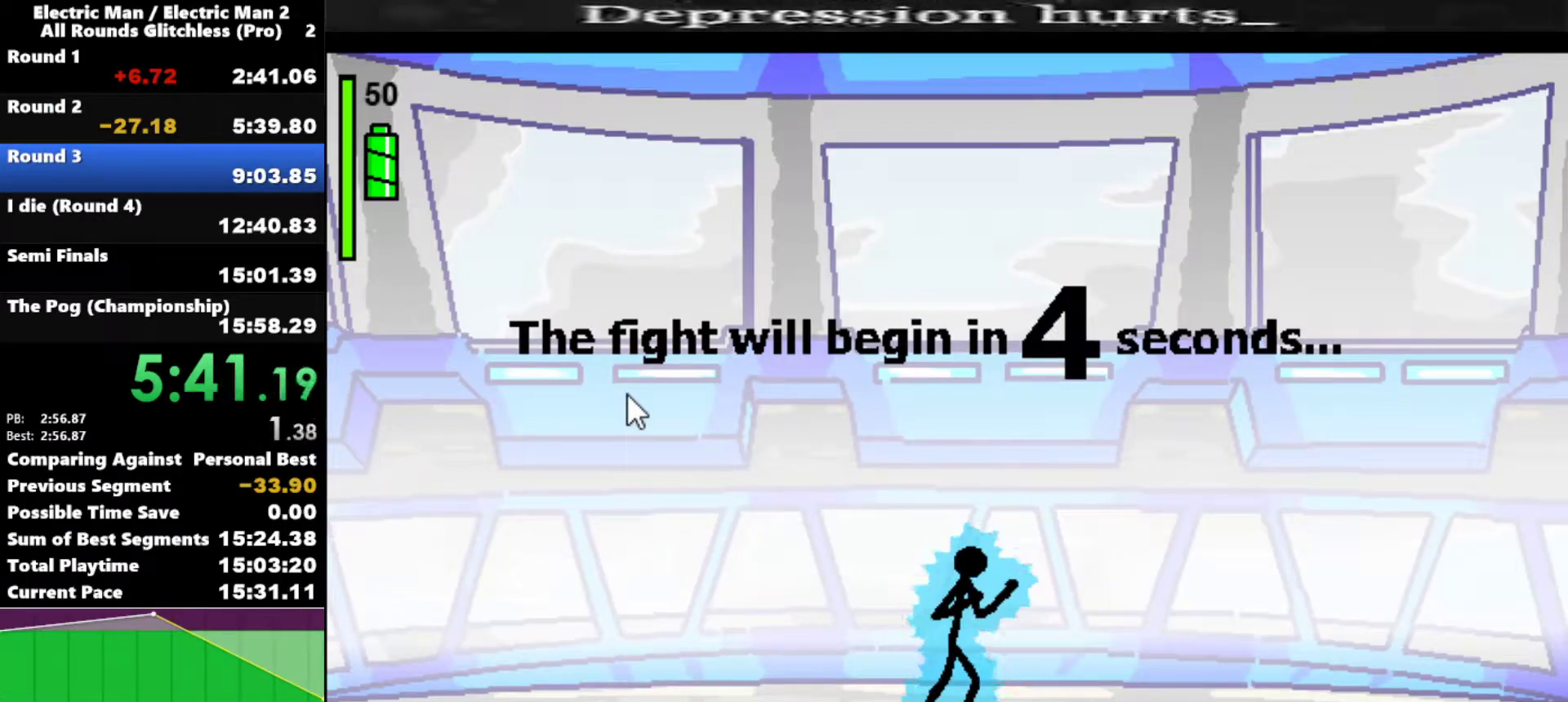
{"keys": ["right"], "events": [[217, "right", "down"]]}
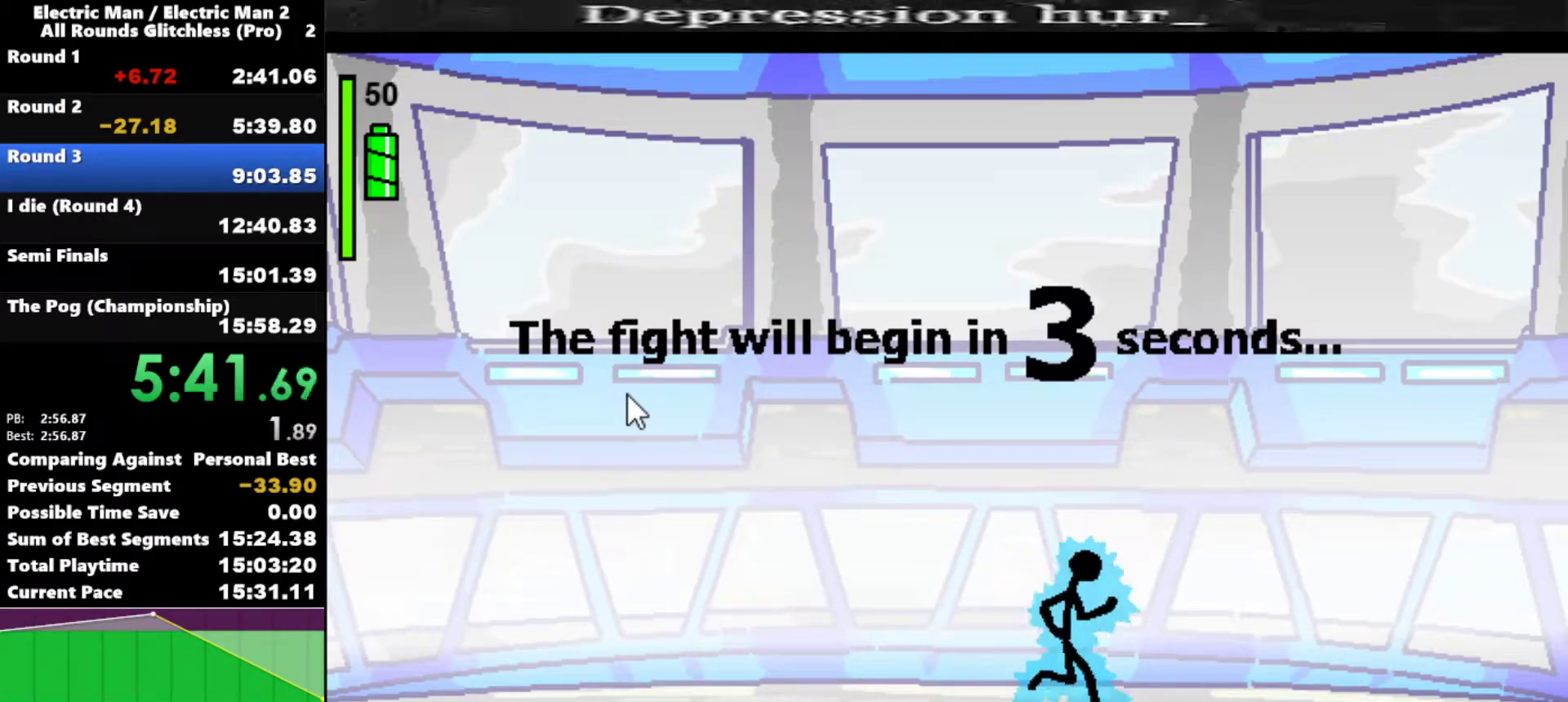
{"keys": ["right"], "events": []}
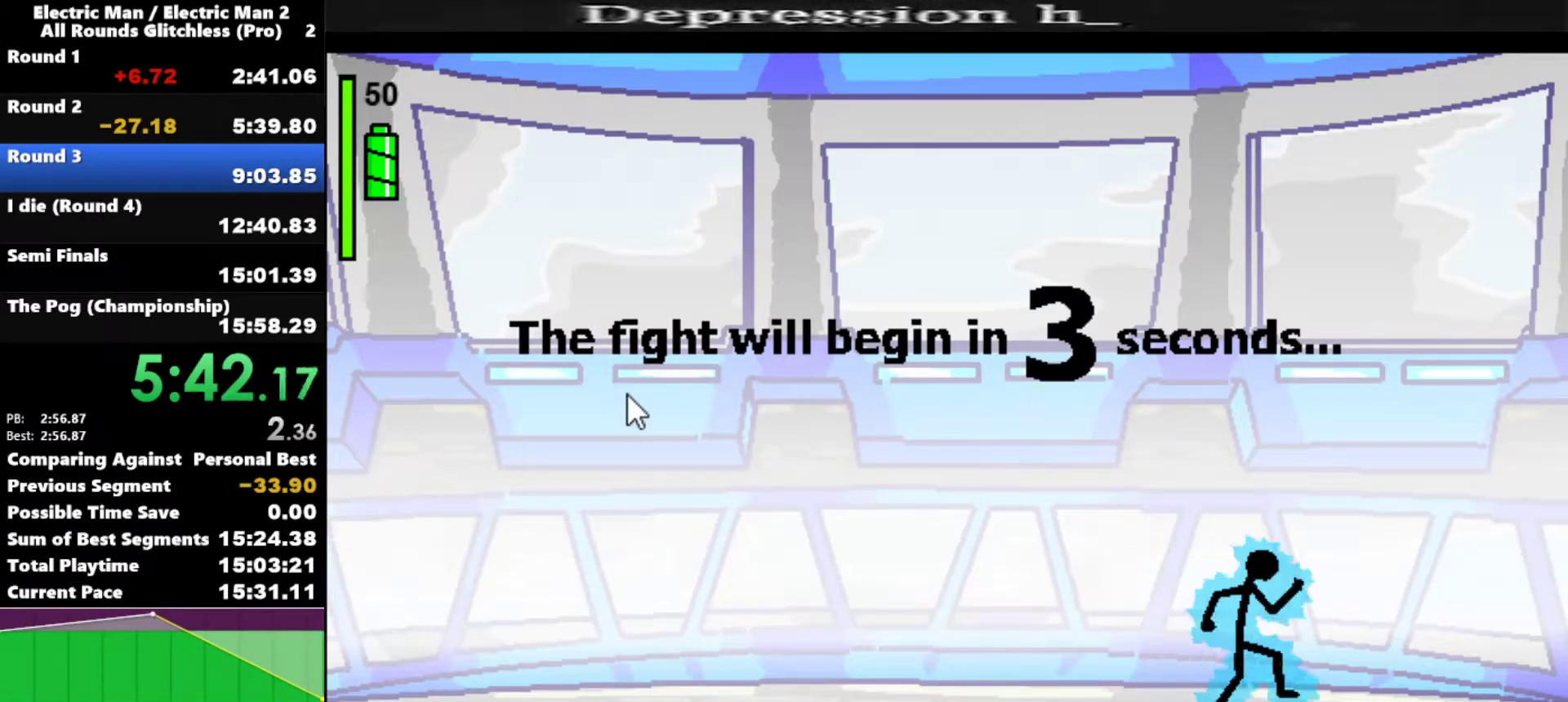
{"keys": ["right"], "events": []}
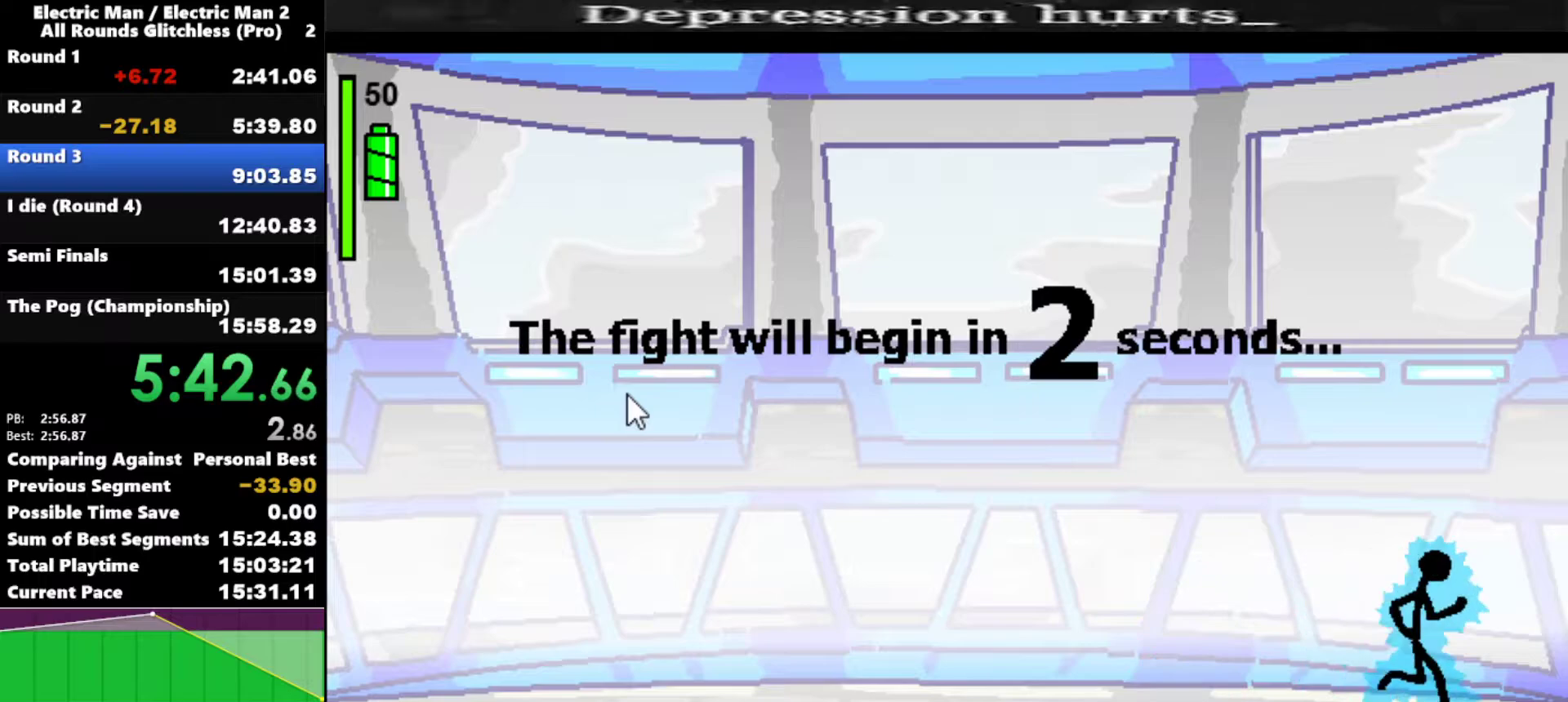
{"keys": [], "events": [[267, "right", "up"]]}
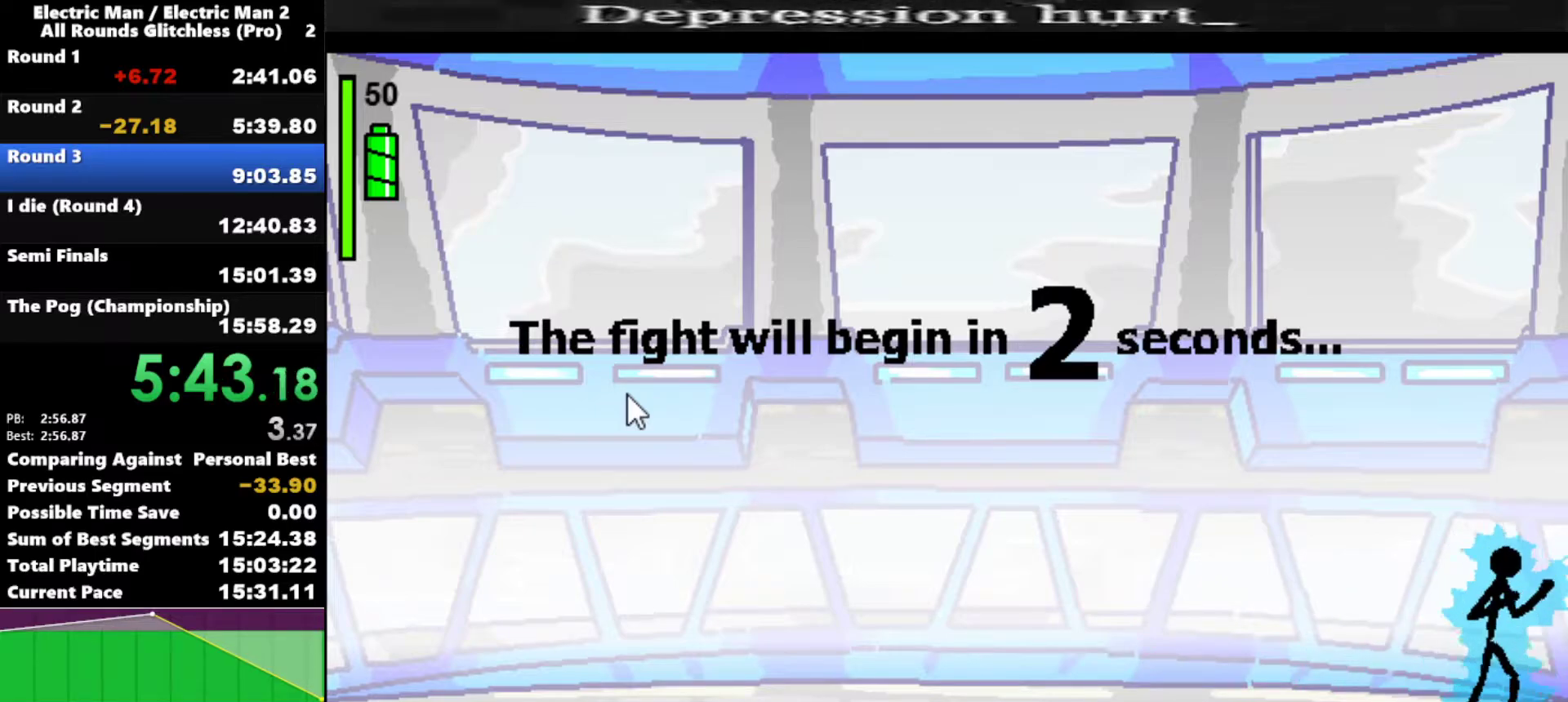
{"keys": [], "events": []}
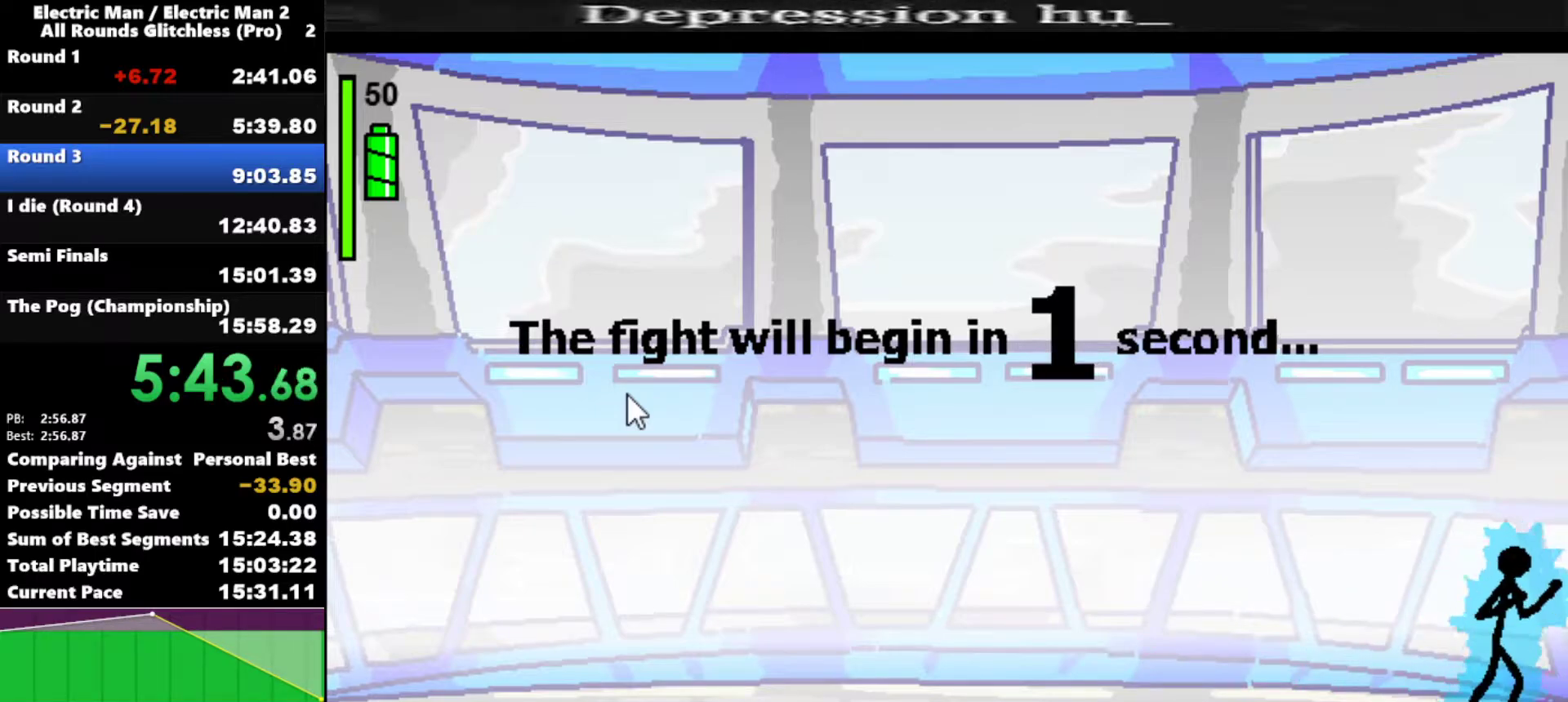
{"keys": [], "events": []}
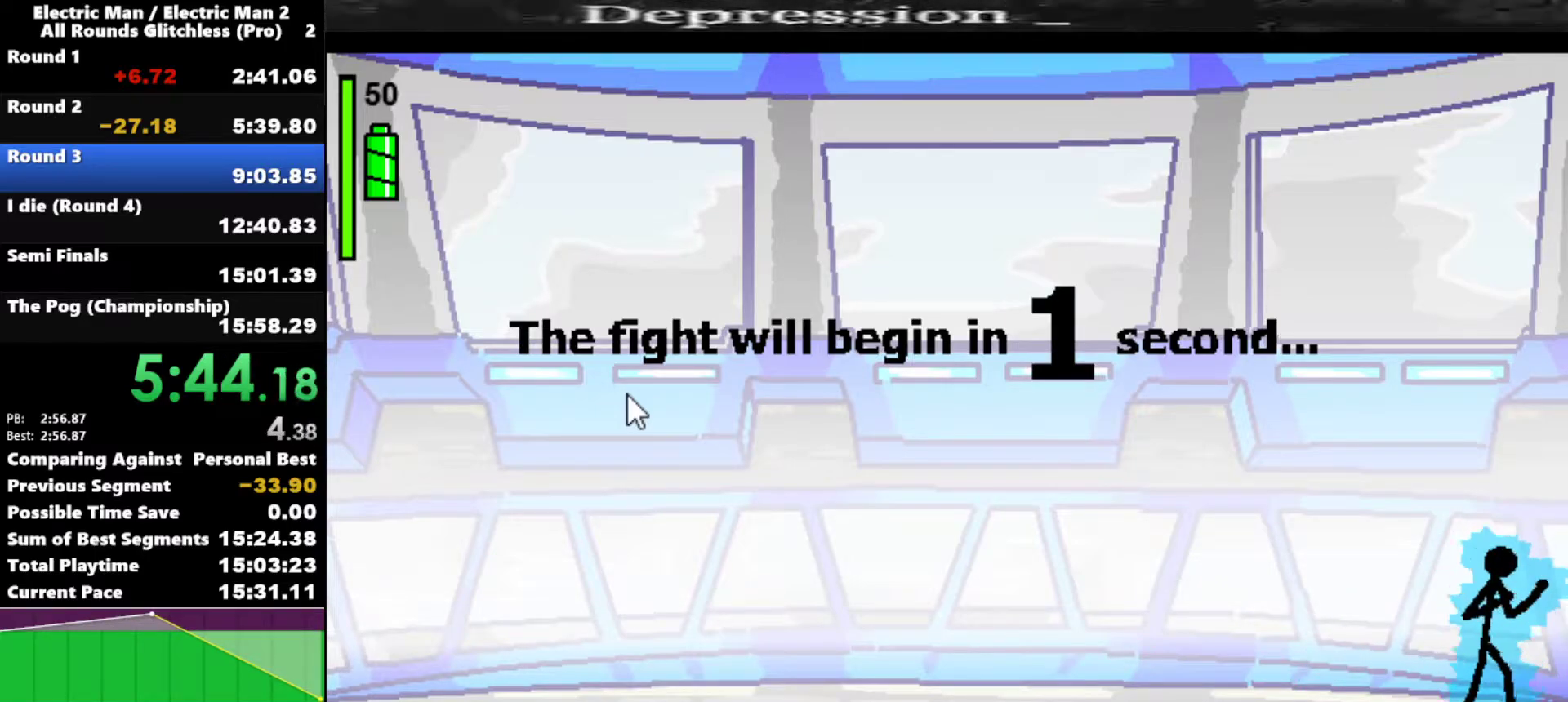
{"keys": [], "events": []}